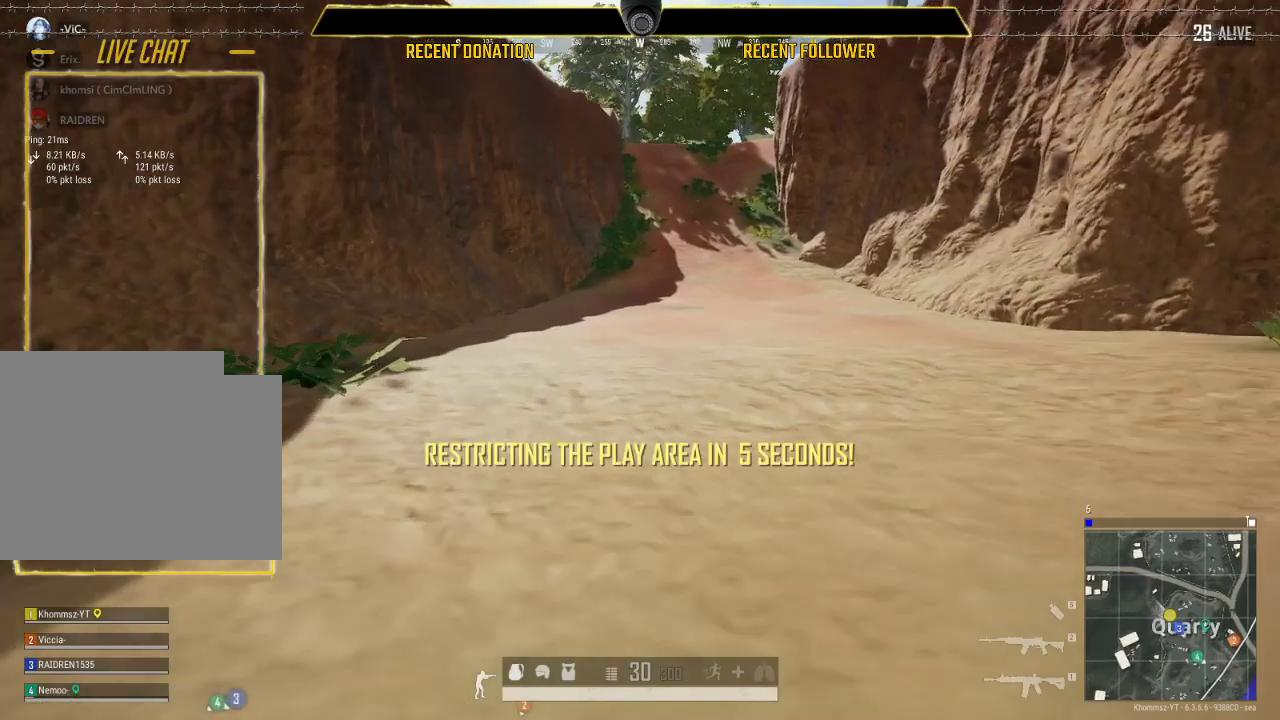
Gameplay with keyboard and mouse; each line is a JSON object with the keys and mouse buttons held at the frame after it. "events" lists presses ("down") and releases ("up") of "1", "2", "3", "4", "5", "a", "alt", "c", "caps_lock", "ctrl", "d", "e", "f", "g", "q", "r", "s", "shift", "space", "t", "tab", "v", "w", "x", "z", "mouse_left", "mouse_wheel" and "mouse_right" between this image and that frame as [ms after this image, input, new state], when the widget could be followed in between. "mouse_left", "mouse_wheel", "mouse_right" = the "left", "wheel", "right" buttons of the "mouse" list. No other keys are recorded. "wheel" means that the mouse wheel is clicked or scrolled. Not read: mouse_move.
{"keys": ["shift"], "mouse": [], "events": []}
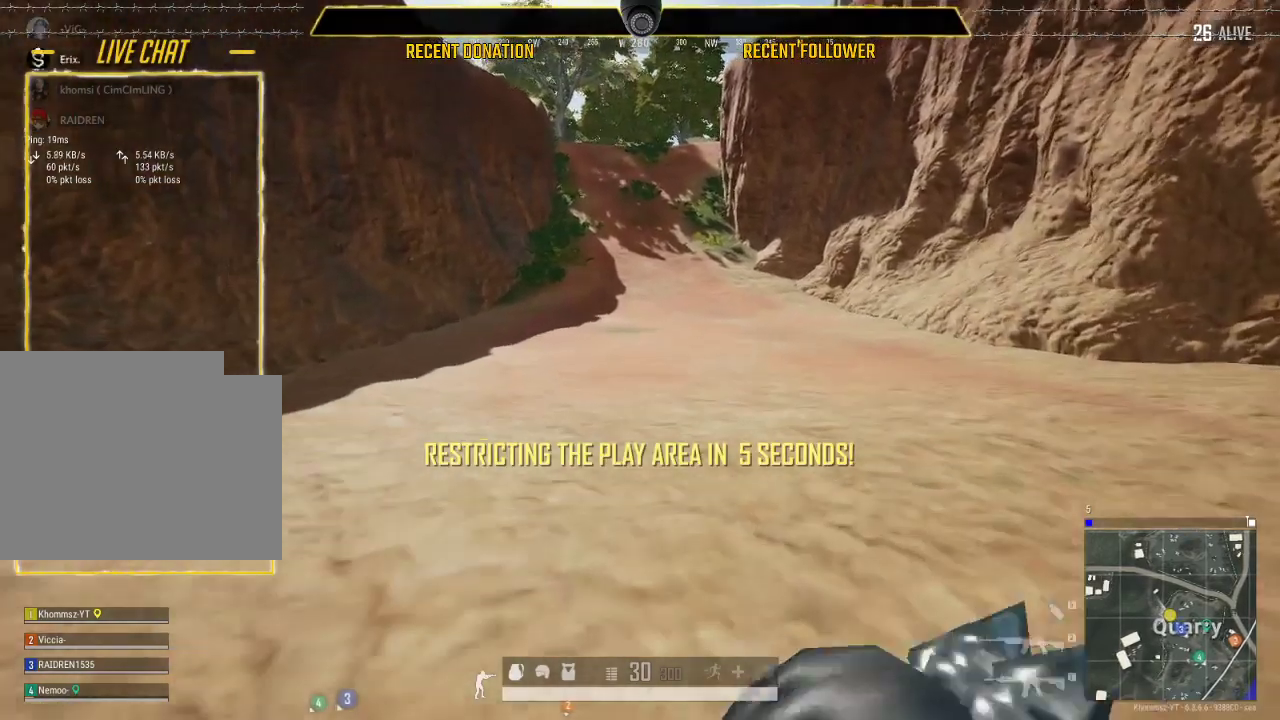
{"keys": ["shift"], "mouse": [], "events": []}
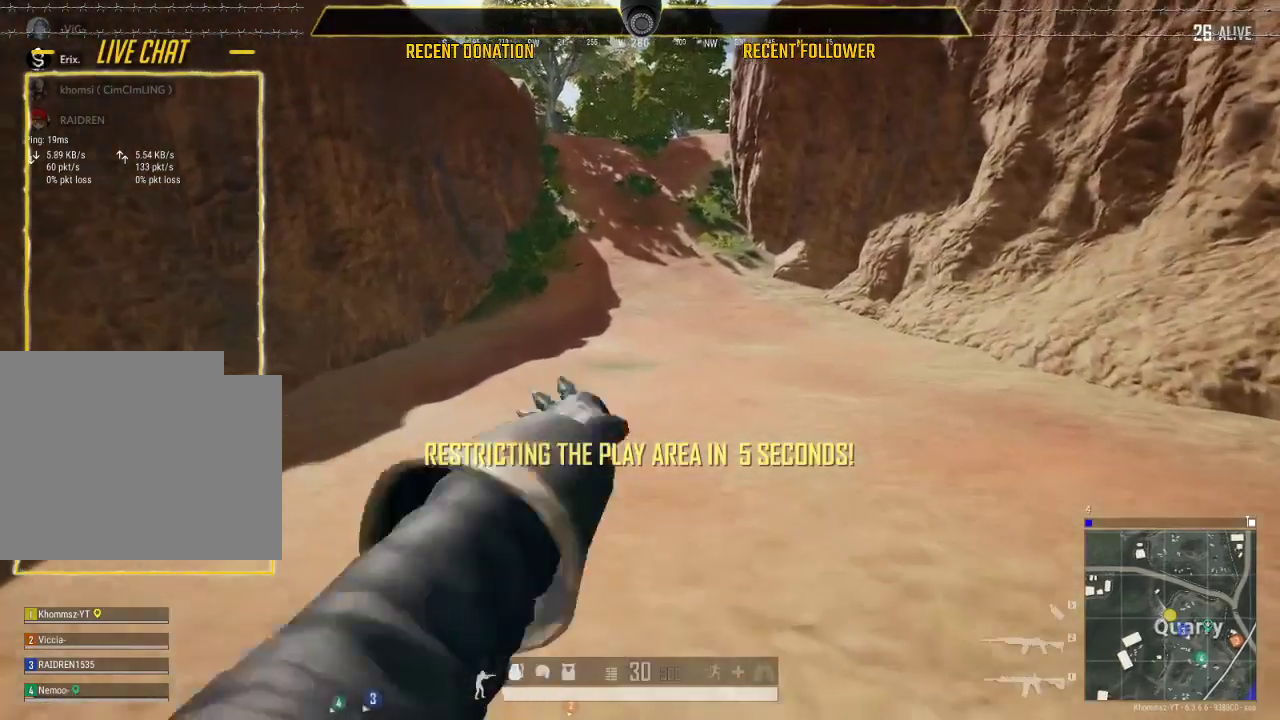
{"keys": ["caps_lock", "shift"], "mouse": [], "events": [[200, "caps_lock", "down"]]}
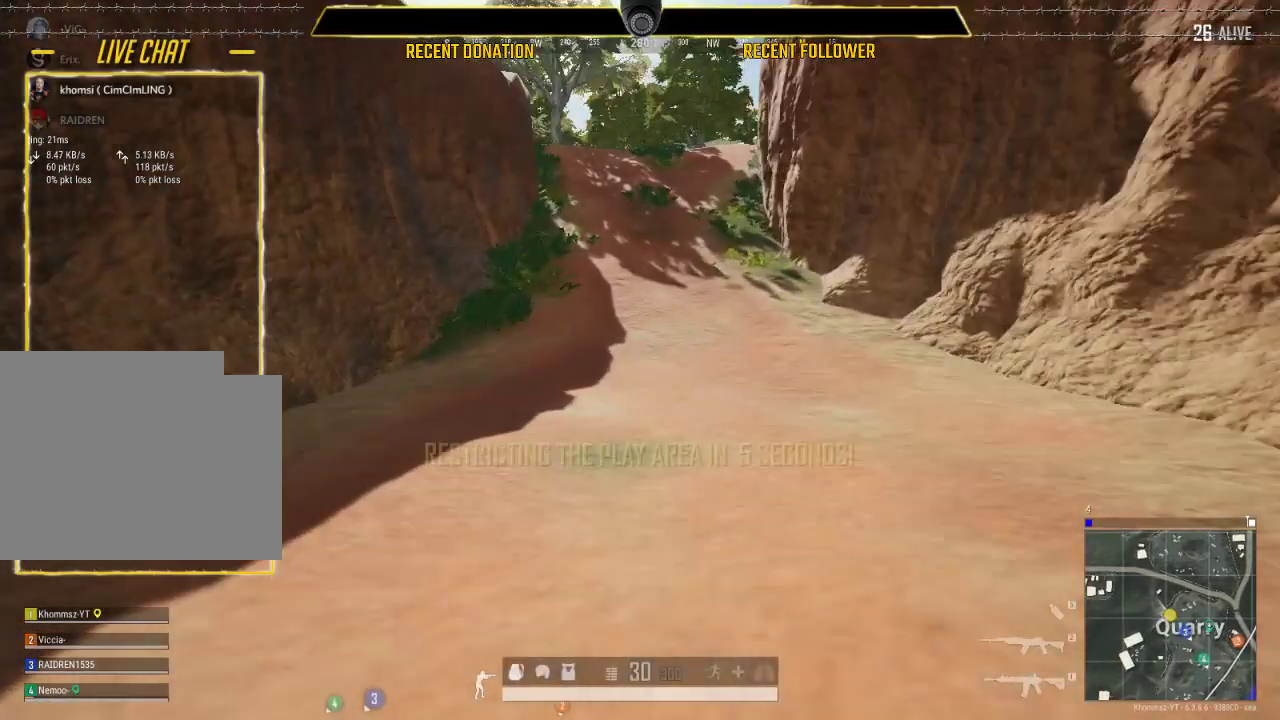
{"keys": ["caps_lock", "shift"], "mouse": [], "events": []}
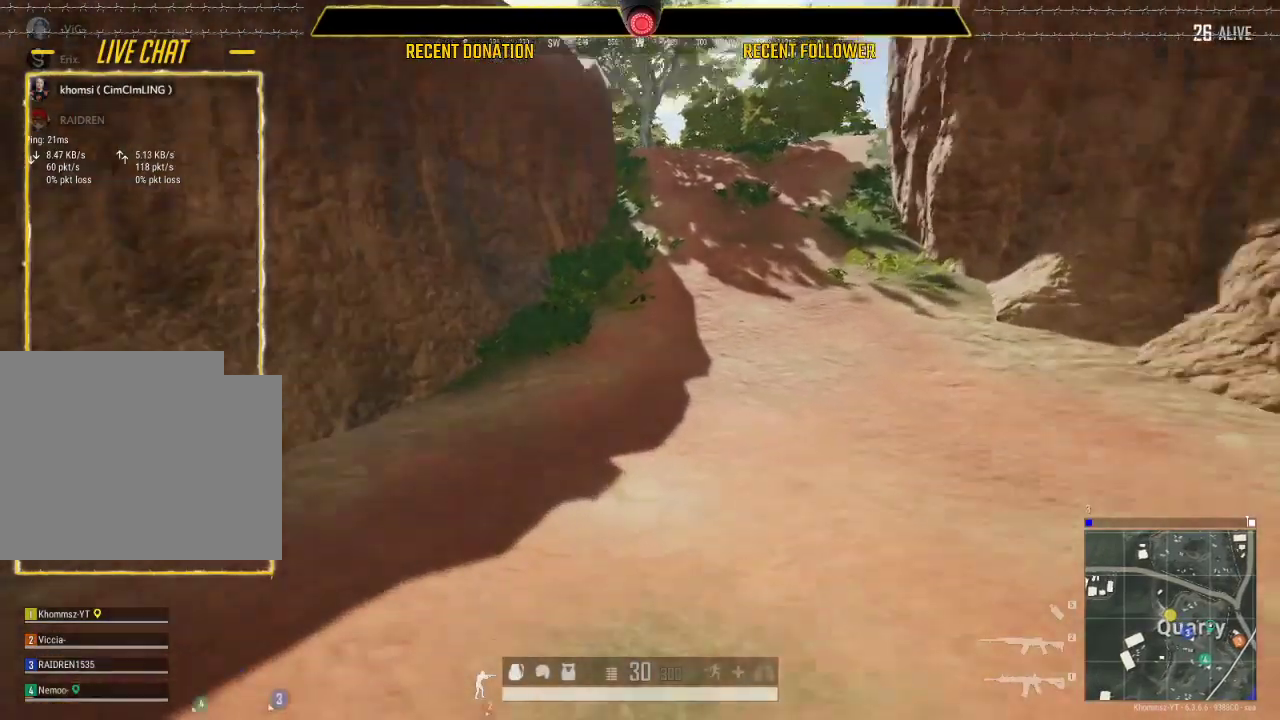
{"keys": ["shift"], "mouse": [], "events": [[117, "caps_lock", "up"], [117, "shift", "up"], [167, "tab", "down"], [333, "tab", "up"], [450, "shift", "down"]]}
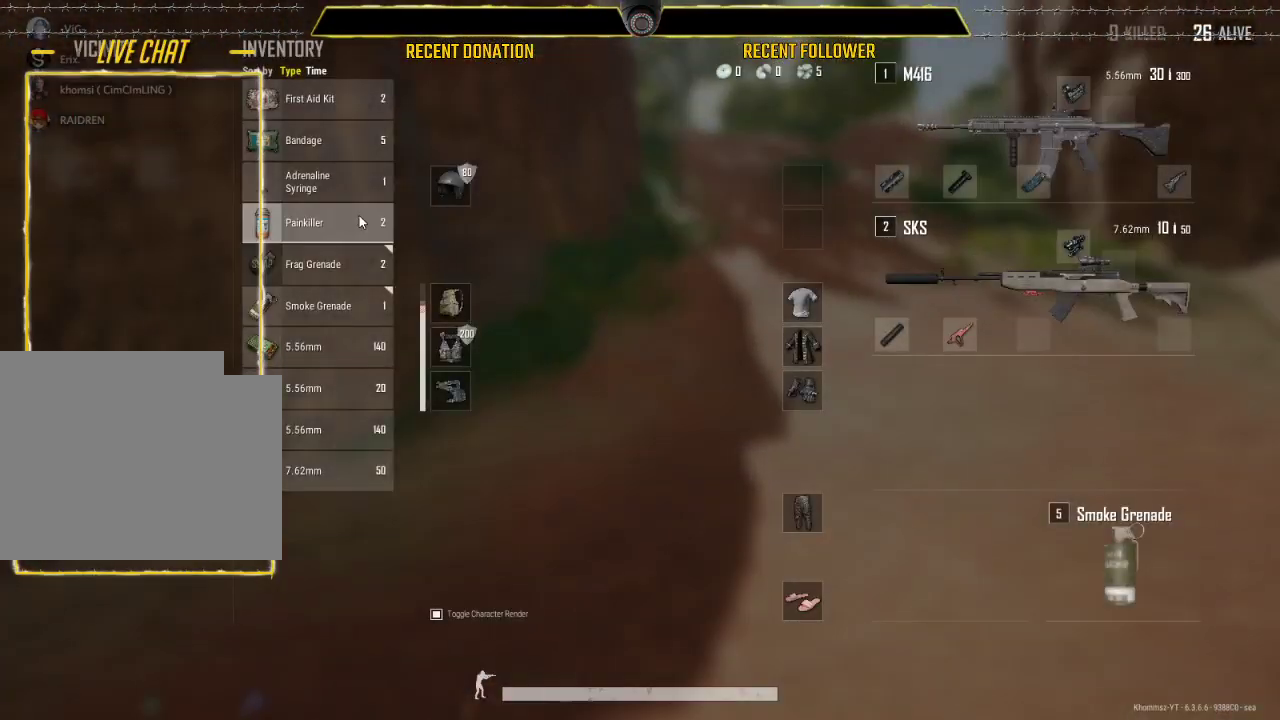
{"keys": ["shift"], "mouse": [], "events": []}
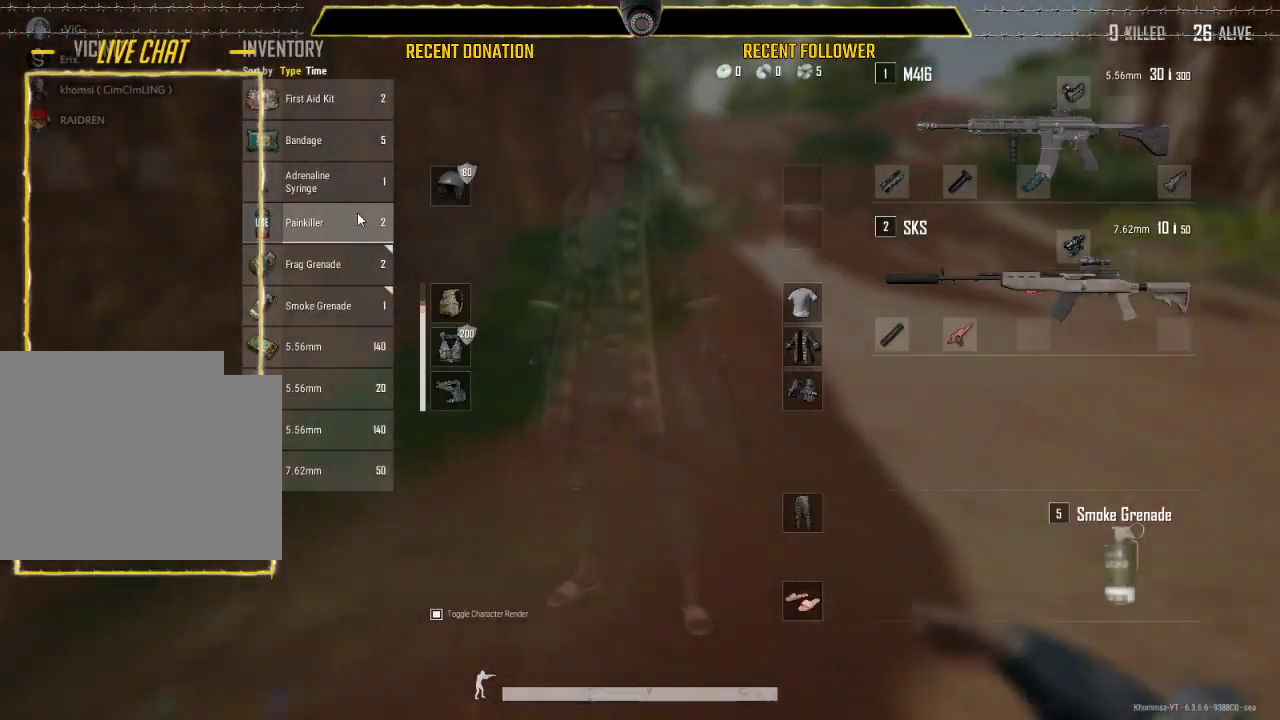
{"keys": [], "mouse": [], "events": [[400, "shift", "up"]]}
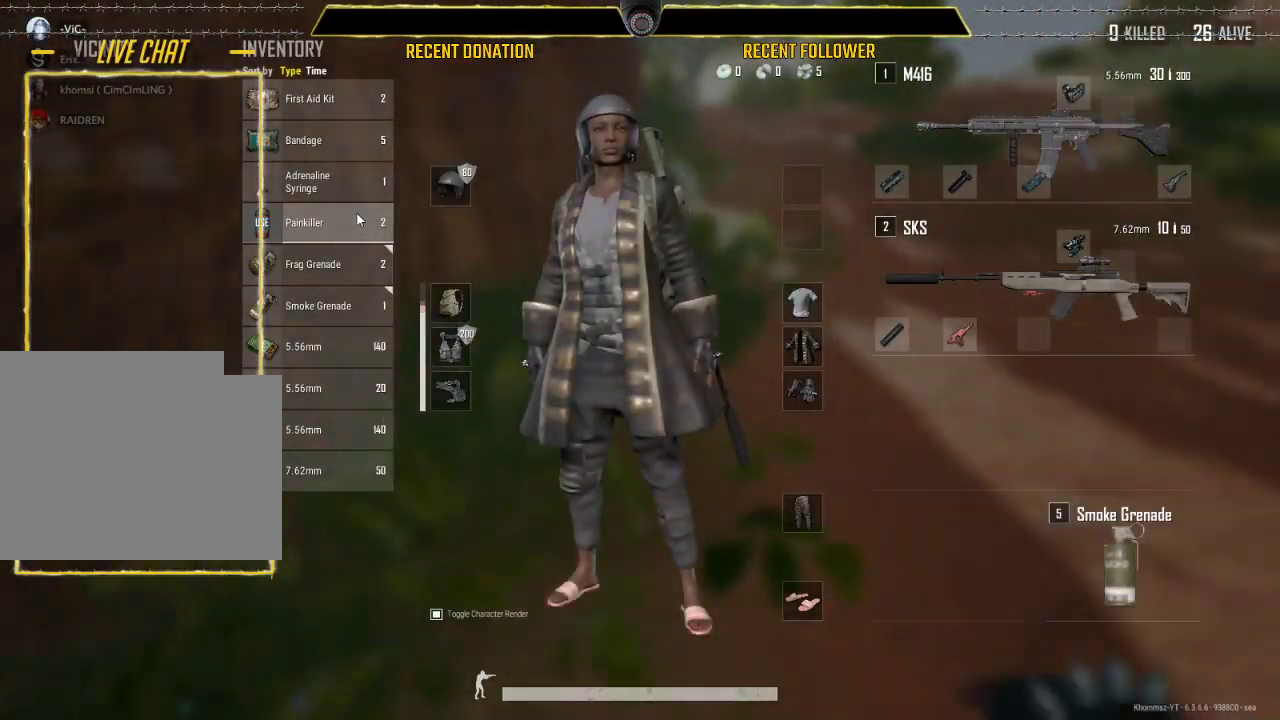
{"keys": [], "mouse": [], "events": []}
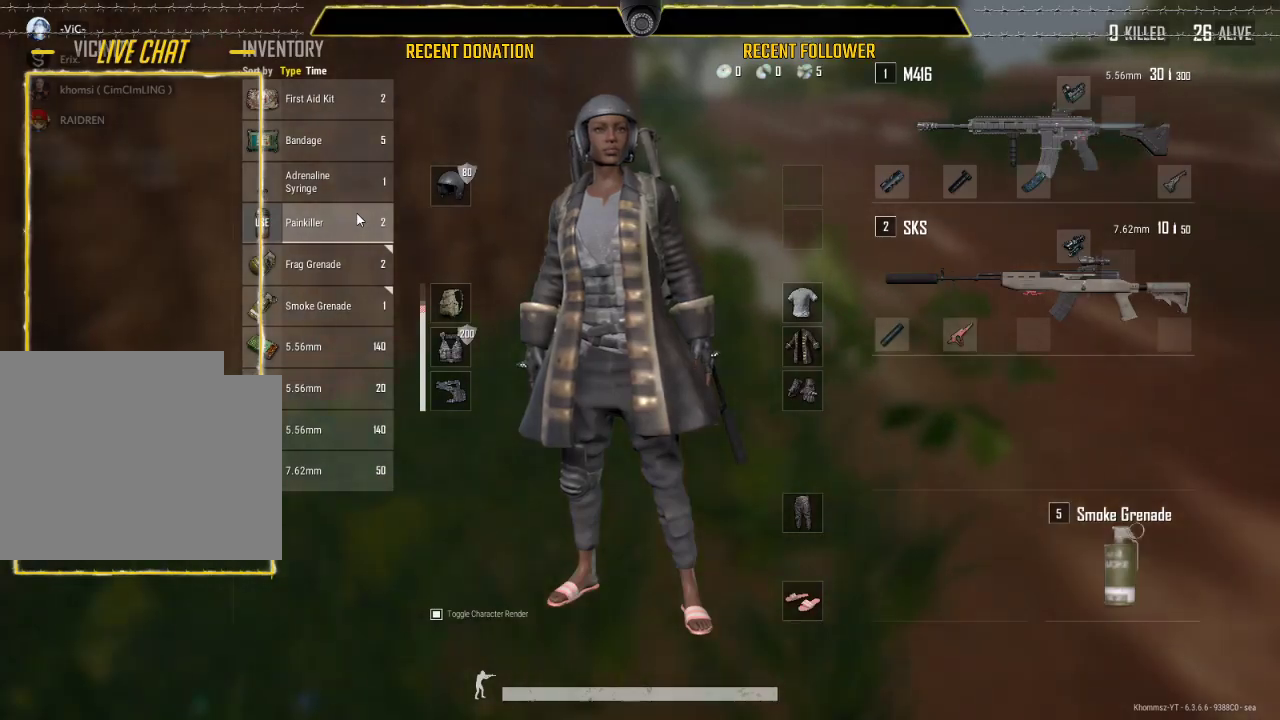
{"keys": [], "mouse": [], "events": []}
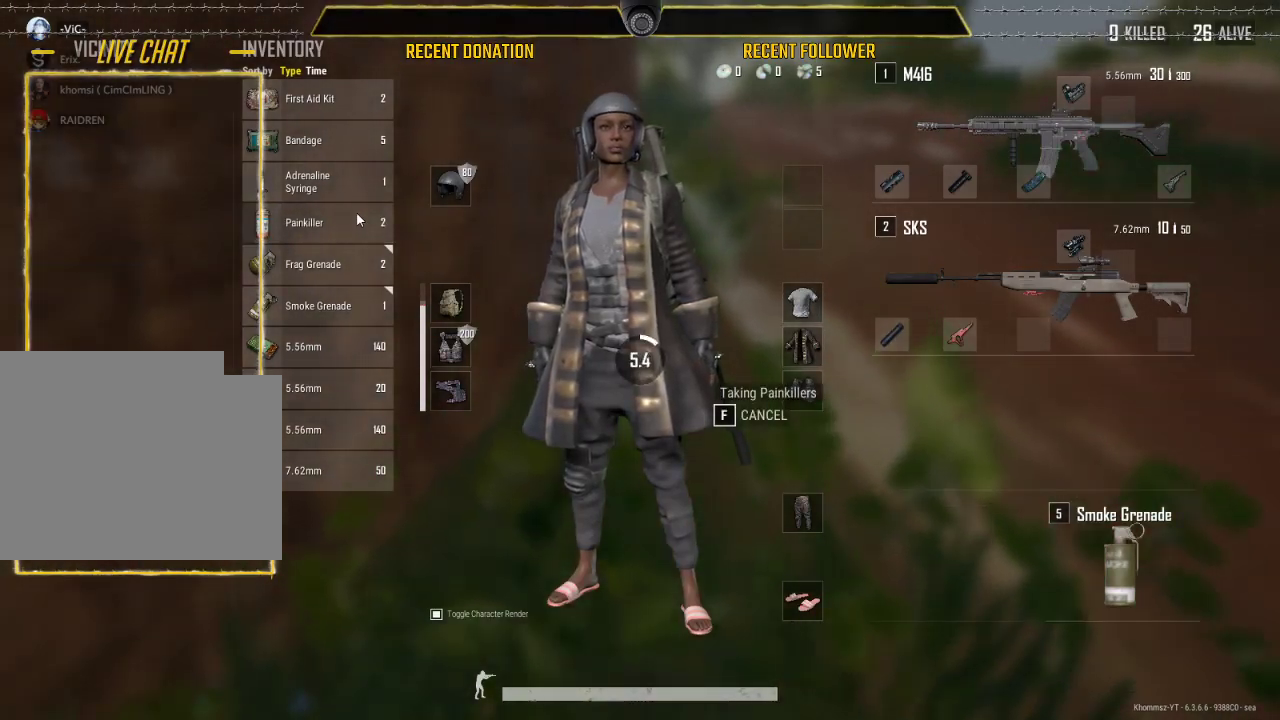
{"keys": ["tab"], "mouse": [], "events": [[67, "tab", "down"], [117, "tab", "up"], [450, "tab", "down"]]}
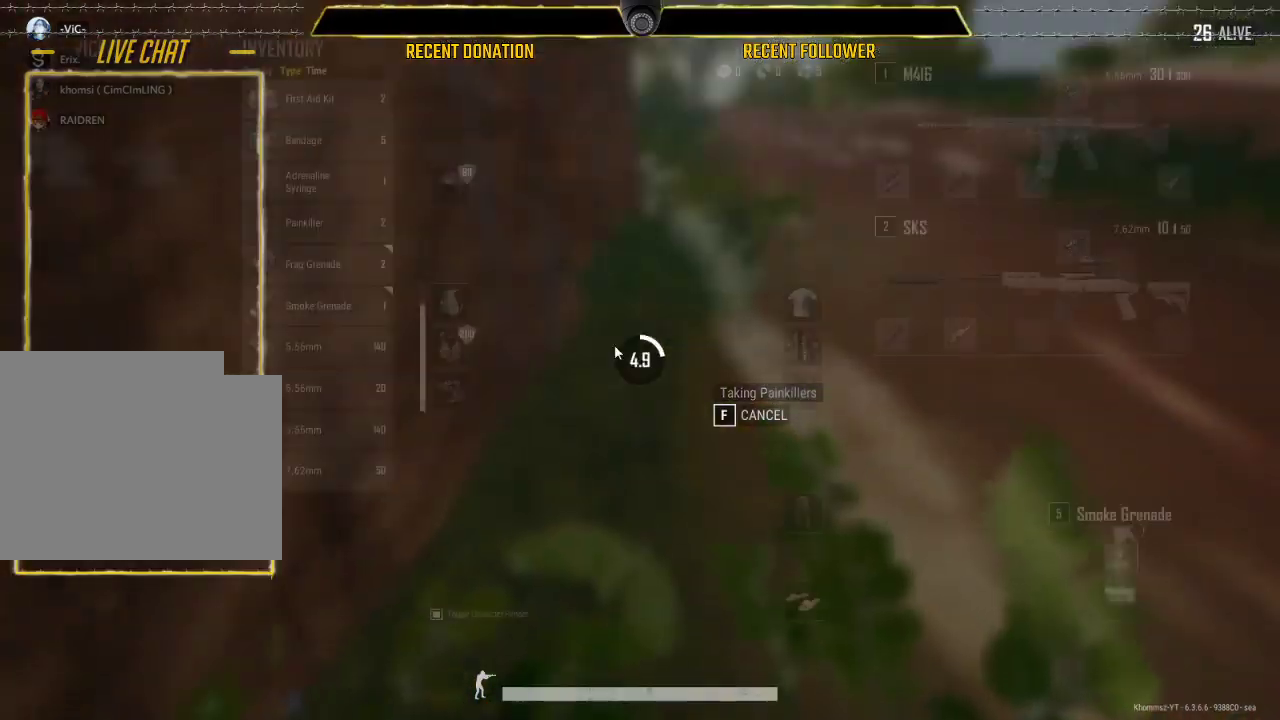
{"keys": [], "mouse": [], "events": [[83, "tab", "up"]]}
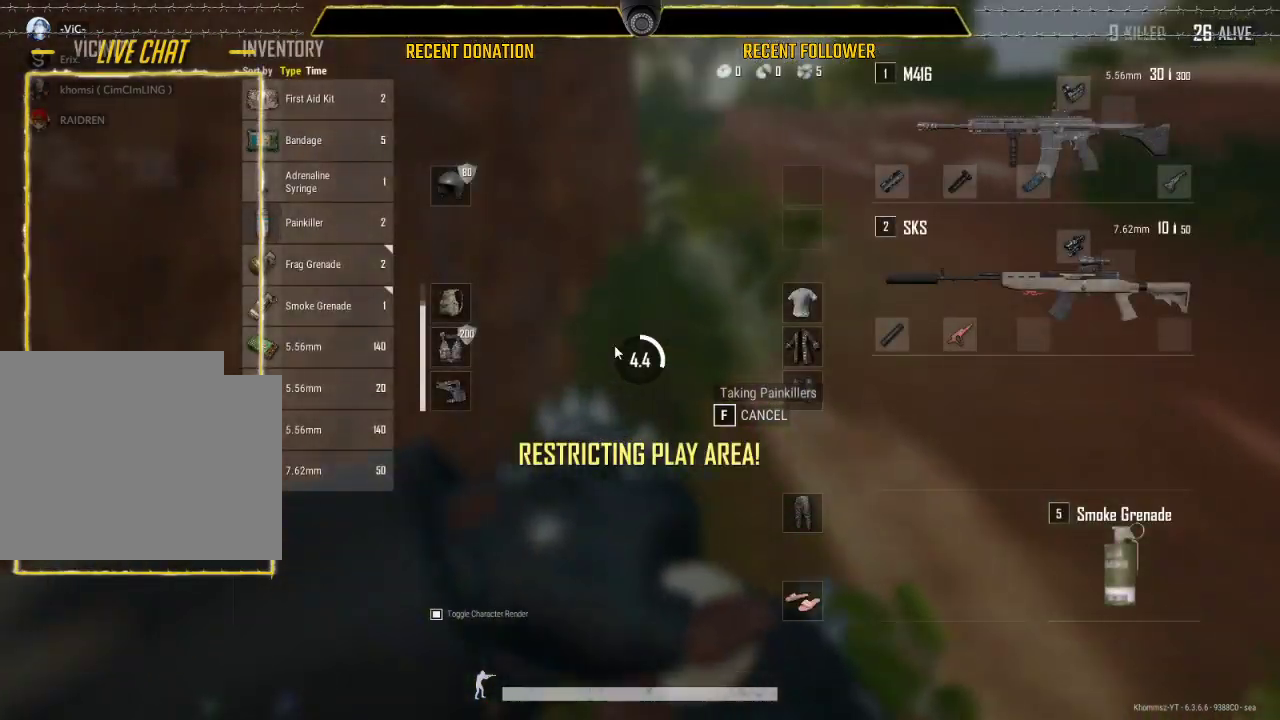
{"keys": [], "mouse": [], "events": []}
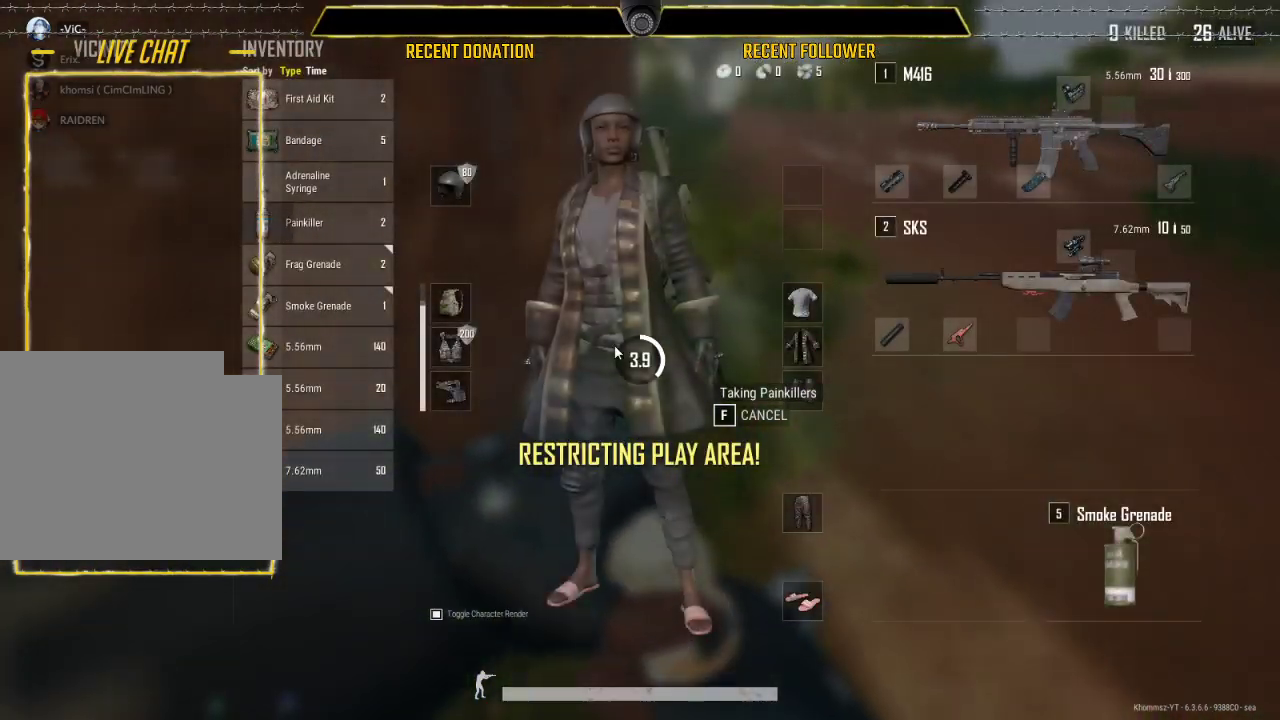
{"keys": [], "mouse": [], "events": []}
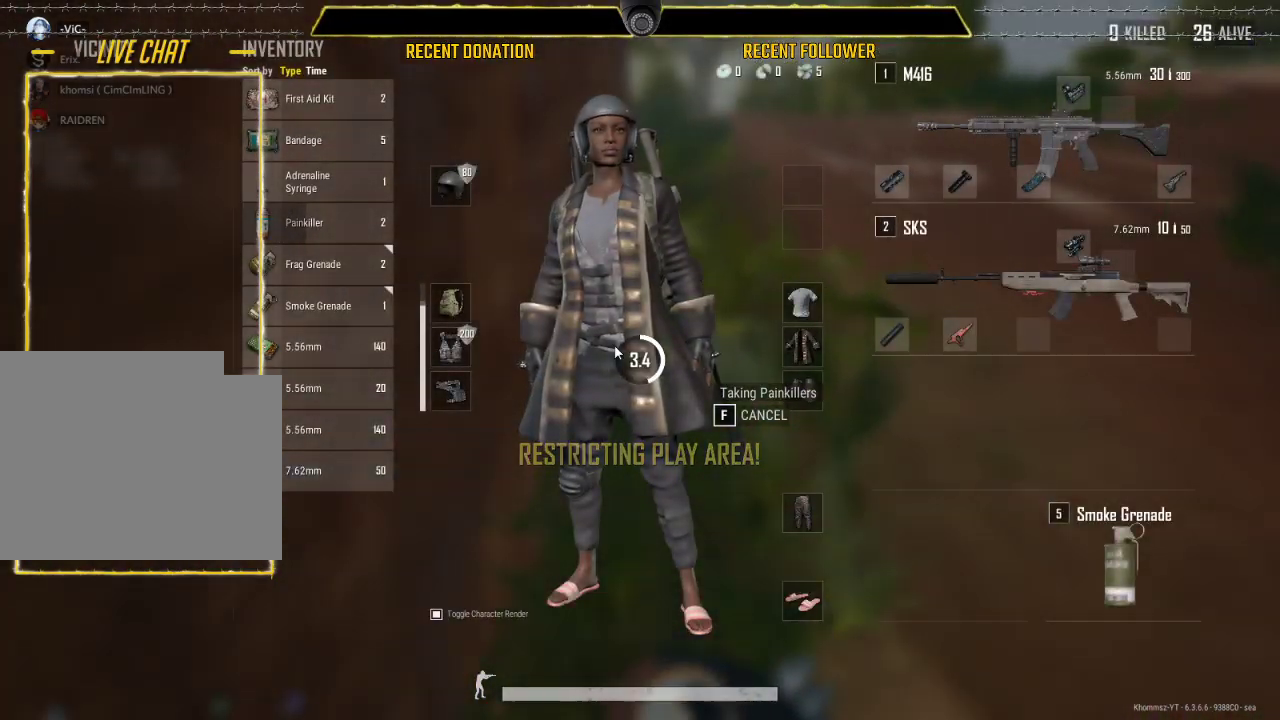
{"keys": [], "mouse": [], "events": []}
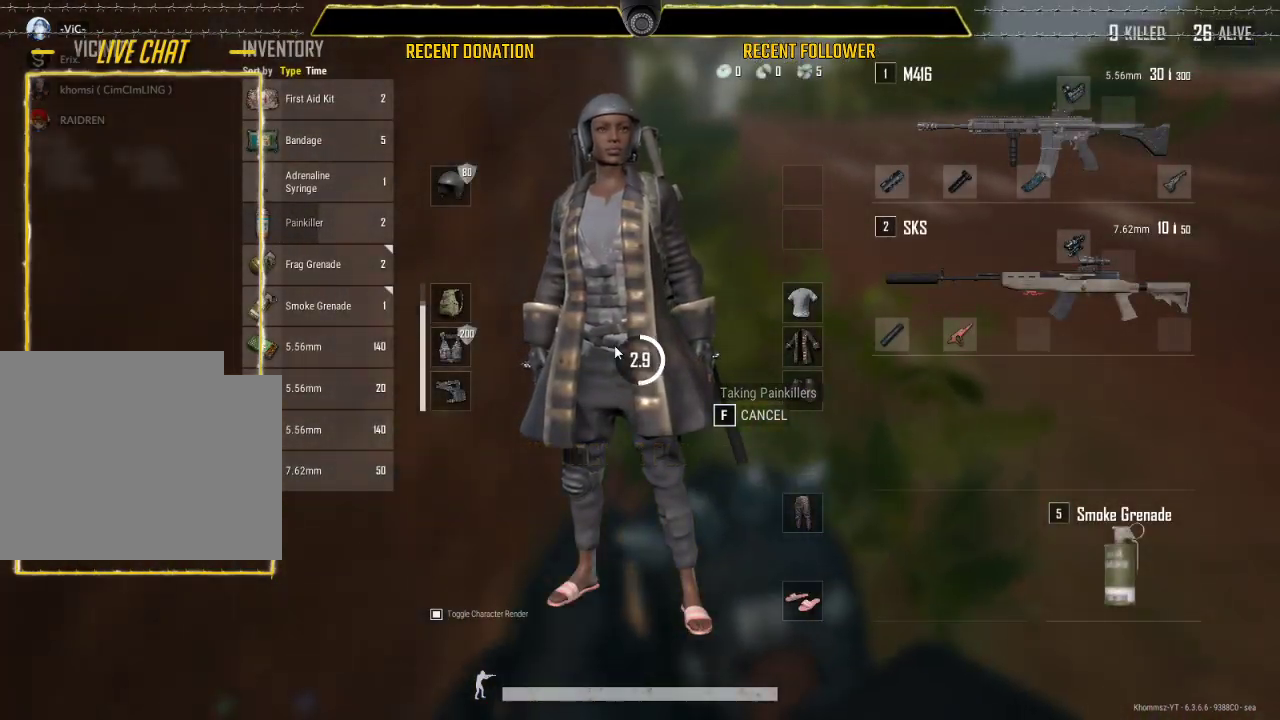
{"keys": [], "mouse": [], "events": []}
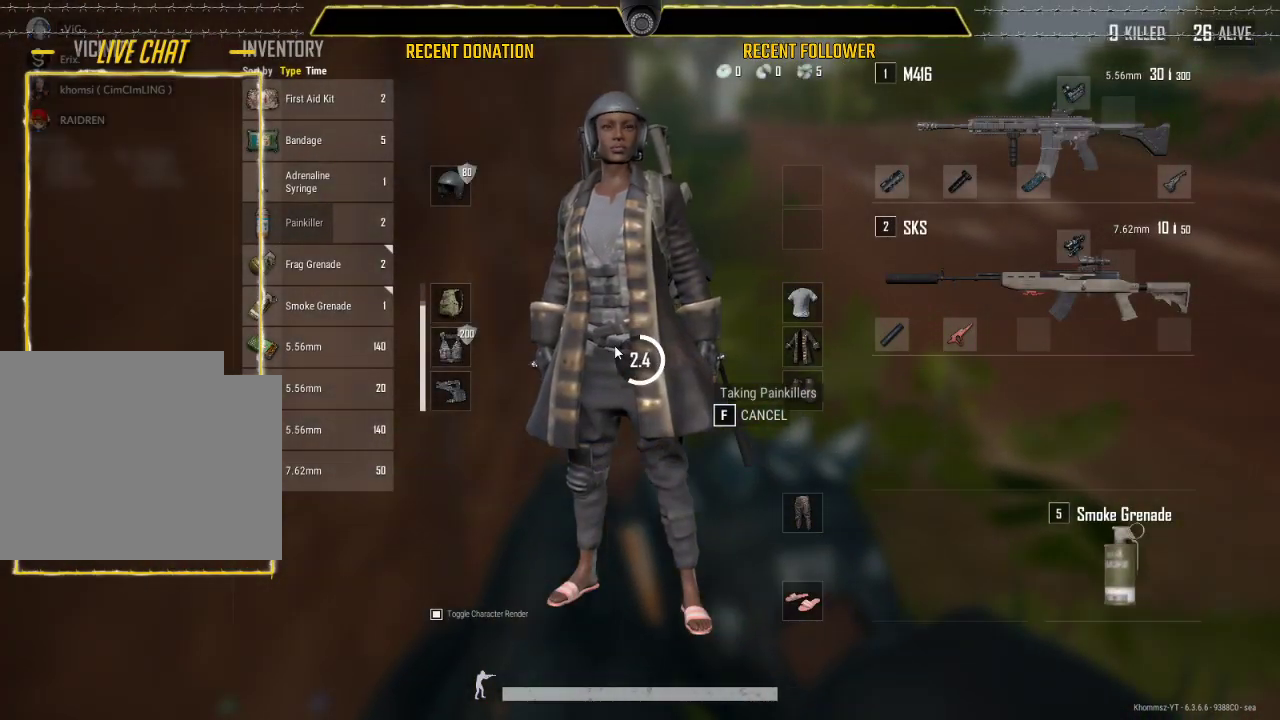
{"keys": [], "mouse": [], "events": [[350, "tab", "down"], [483, "tab", "up"]]}
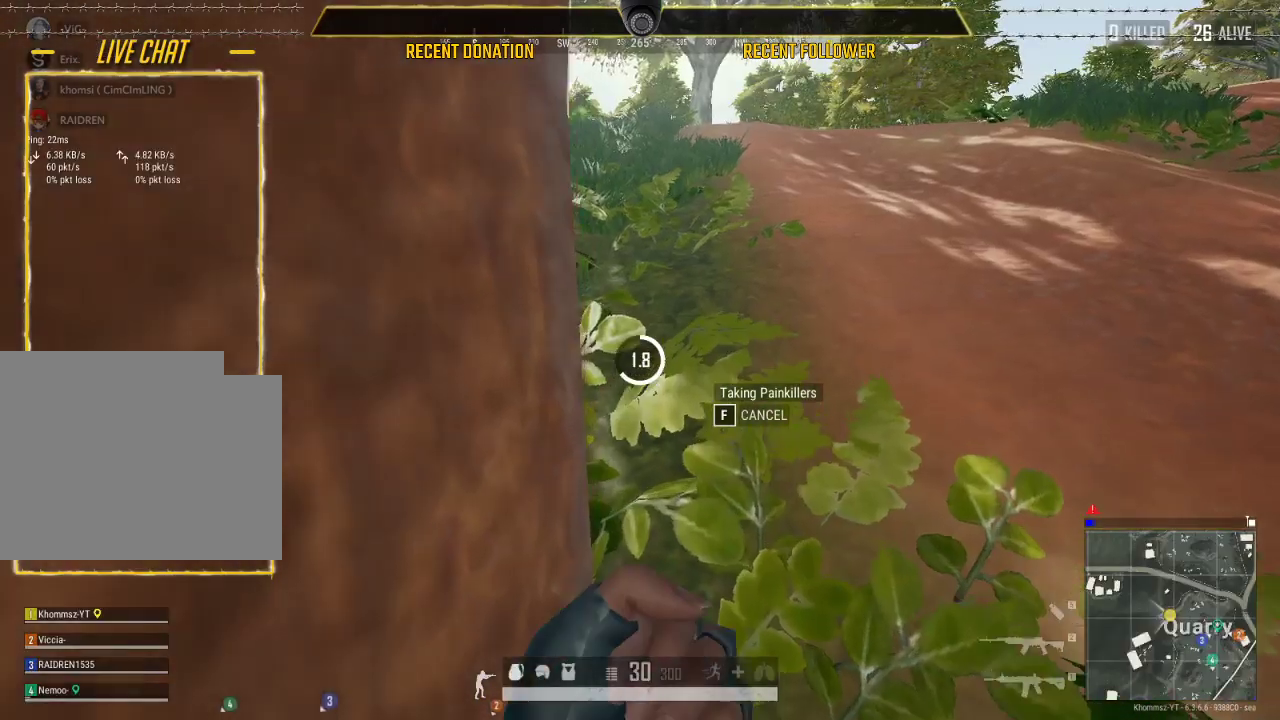
{"keys": [], "mouse": [], "events": []}
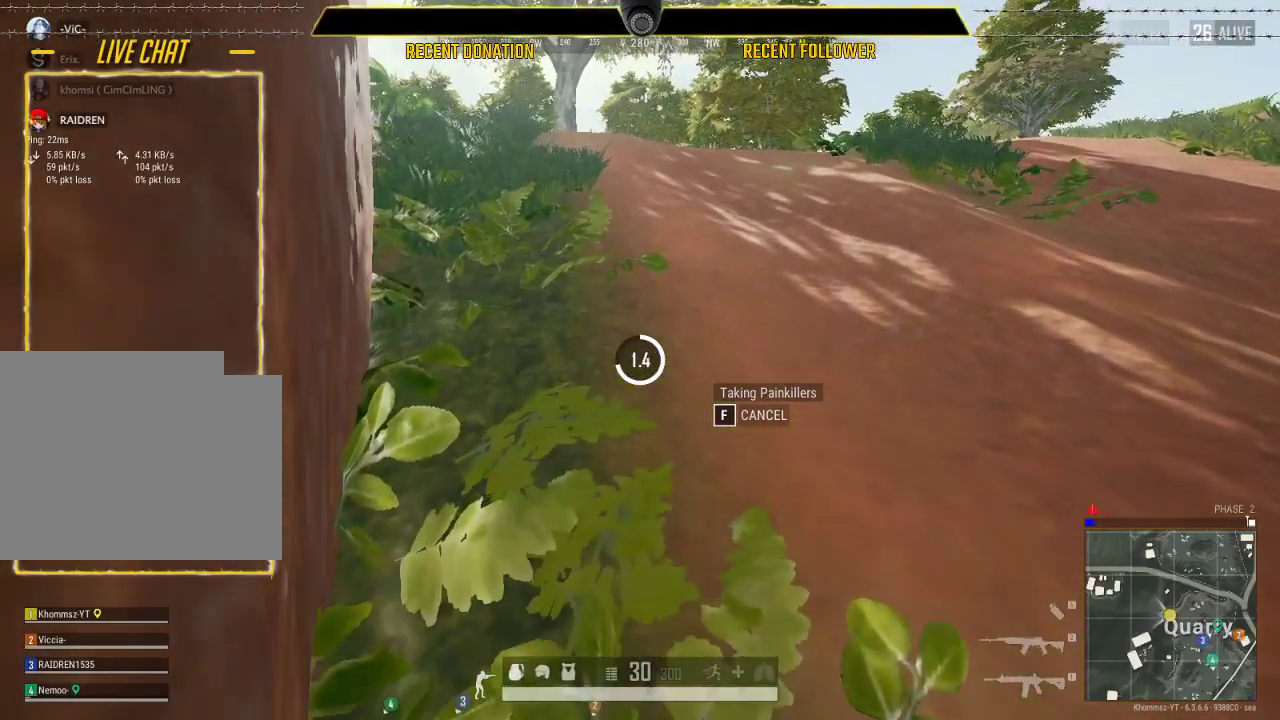
{"keys": ["caps_lock"], "mouse": [], "events": [[383, "caps_lock", "down"]]}
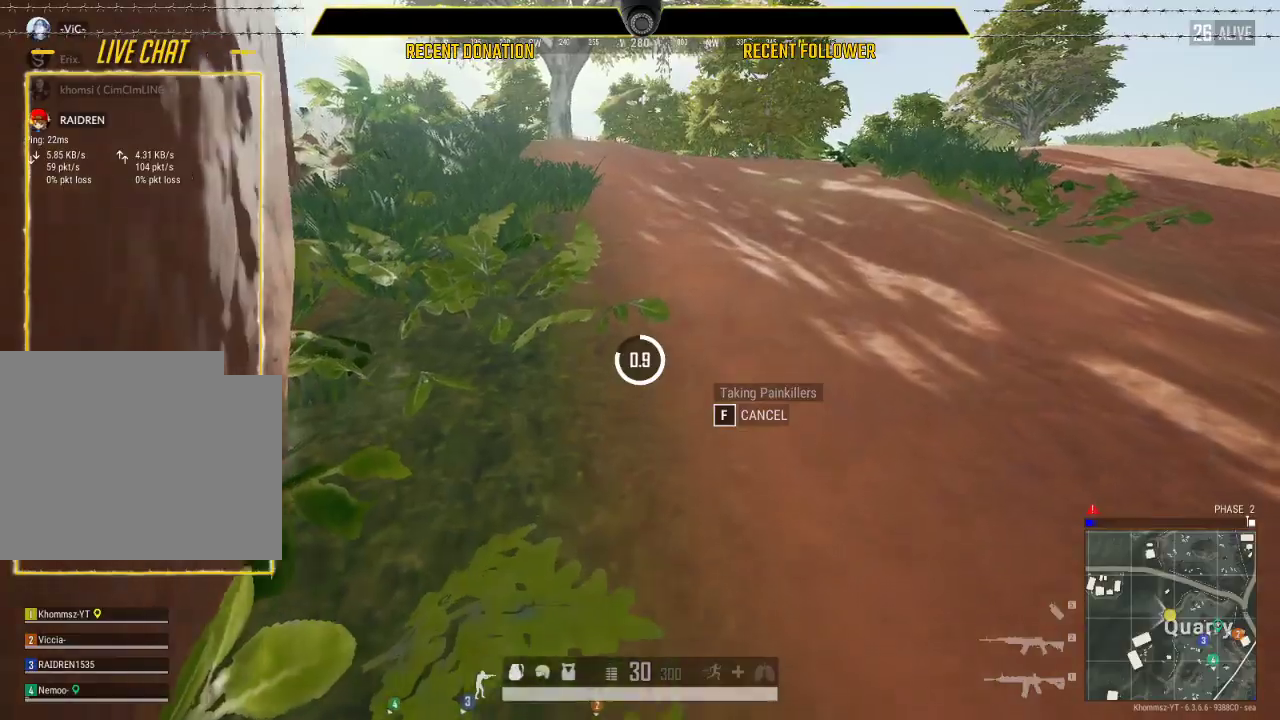
{"keys": ["caps_lock"], "mouse": [], "events": []}
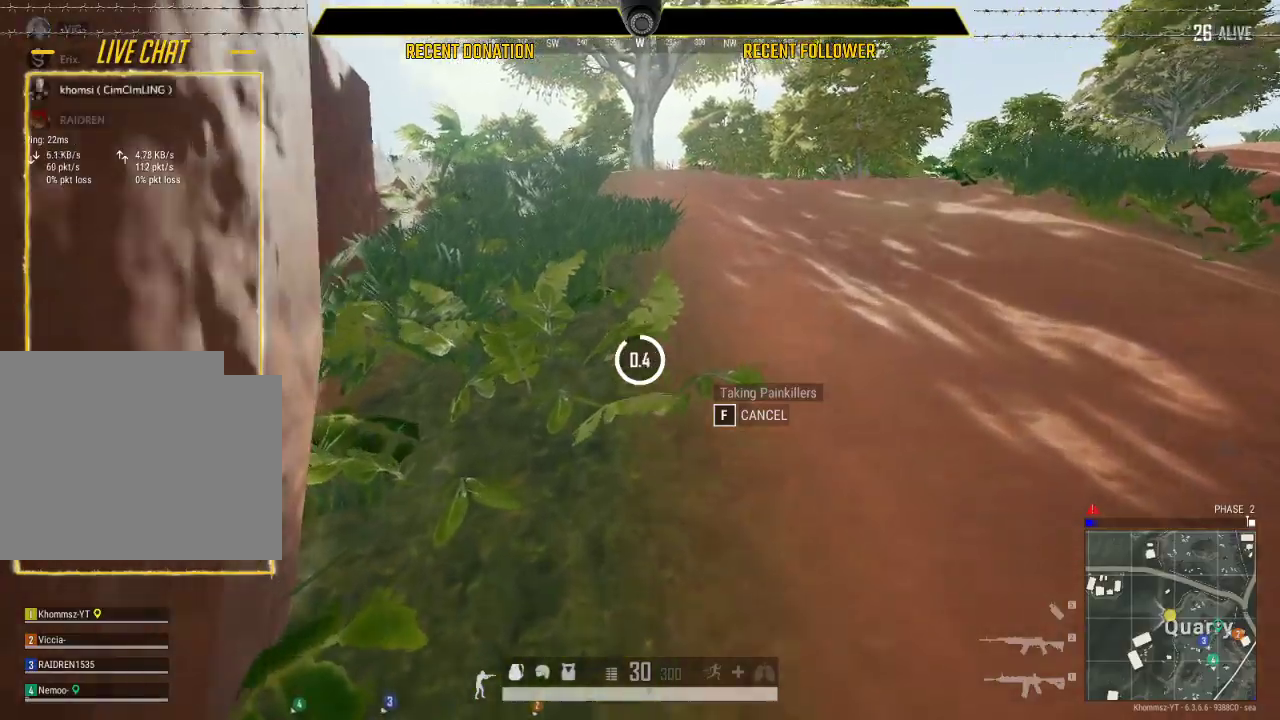
{"keys": ["caps_lock"], "mouse": [], "events": []}
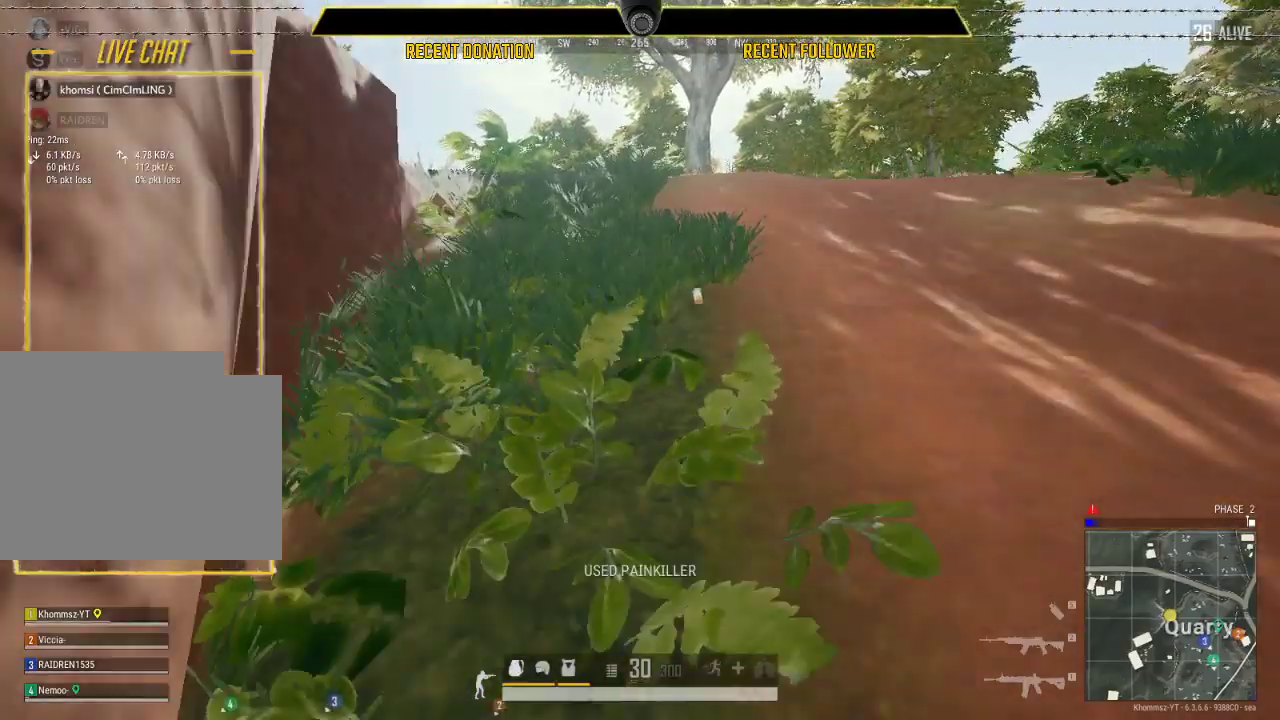
{"keys": ["caps_lock"], "mouse": [], "events": []}
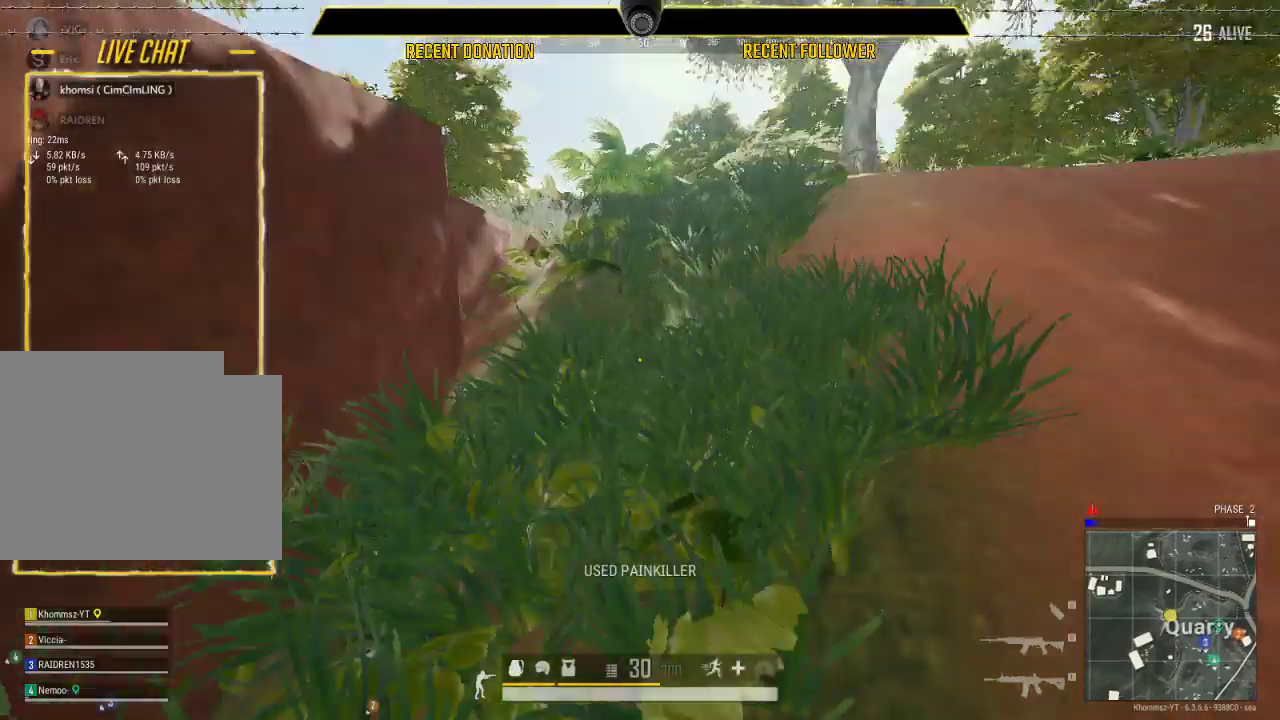
{"keys": ["shift"], "mouse": [], "events": [[50, "caps_lock", "up"], [200, "shift", "down"]]}
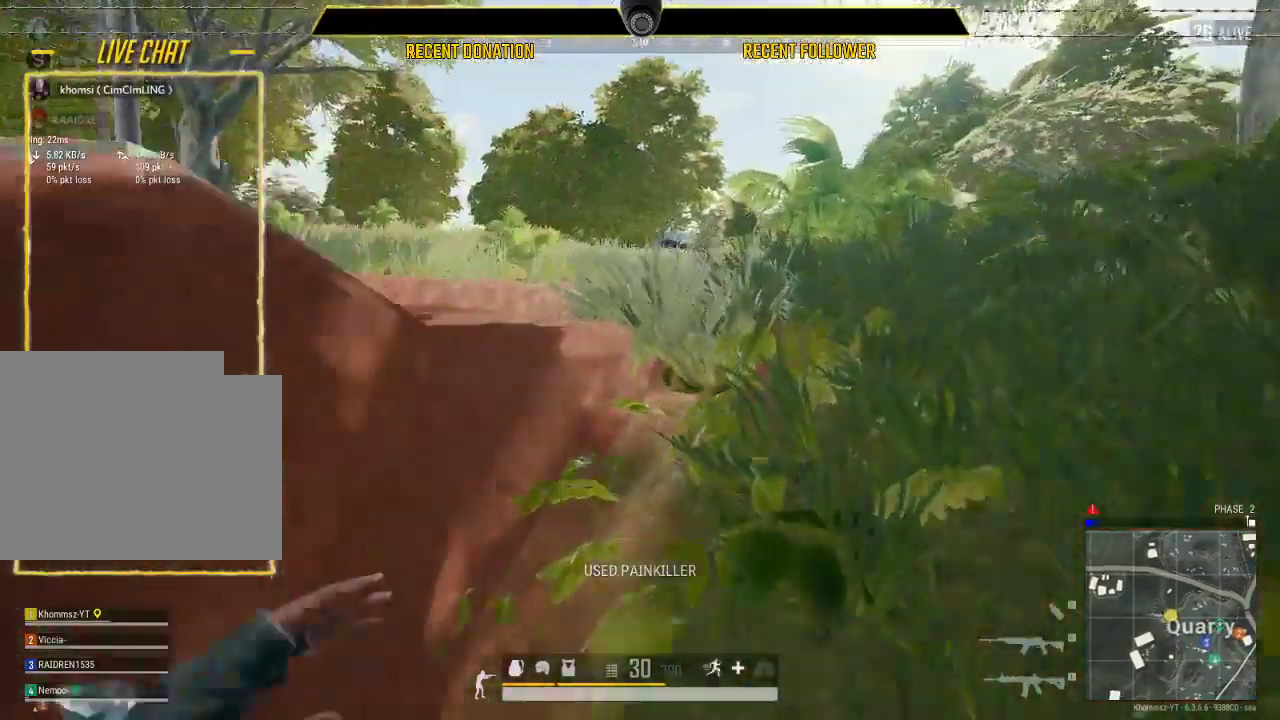
{"keys": ["shift"], "mouse": [], "events": []}
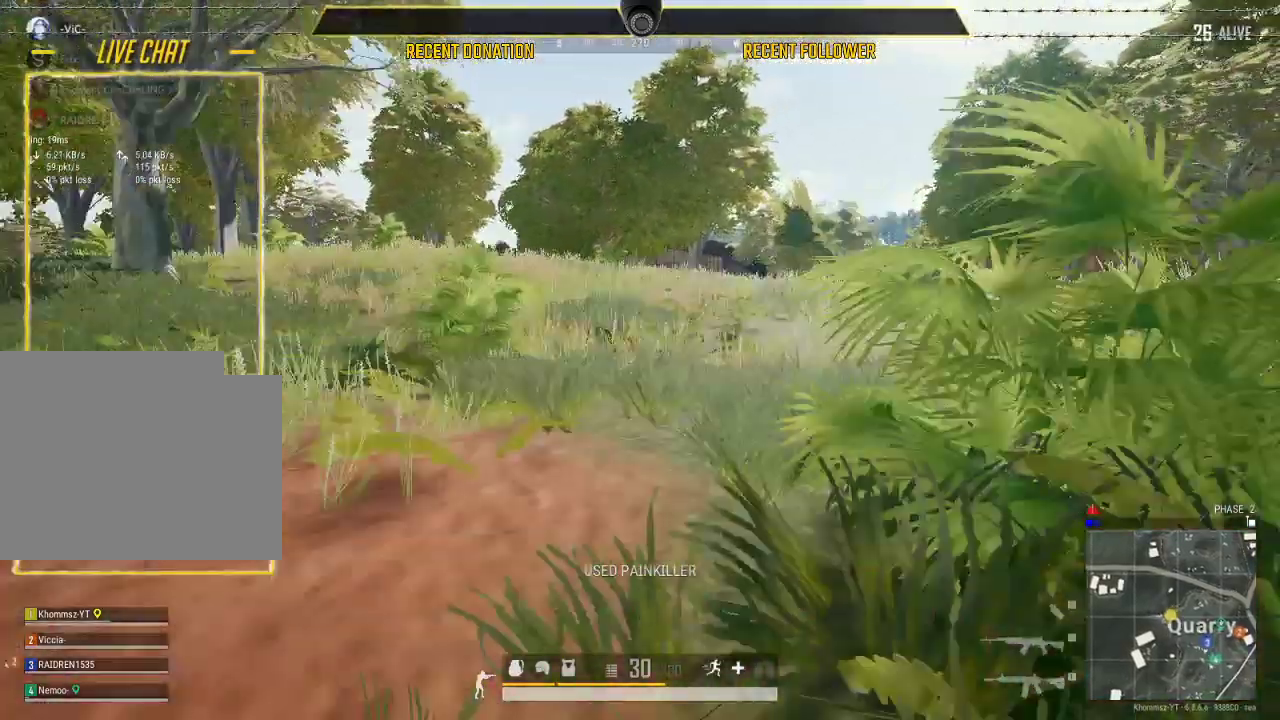
{"keys": ["caps_lock"], "mouse": [], "events": [[383, "shift", "up"], [483, "caps_lock", "down"]]}
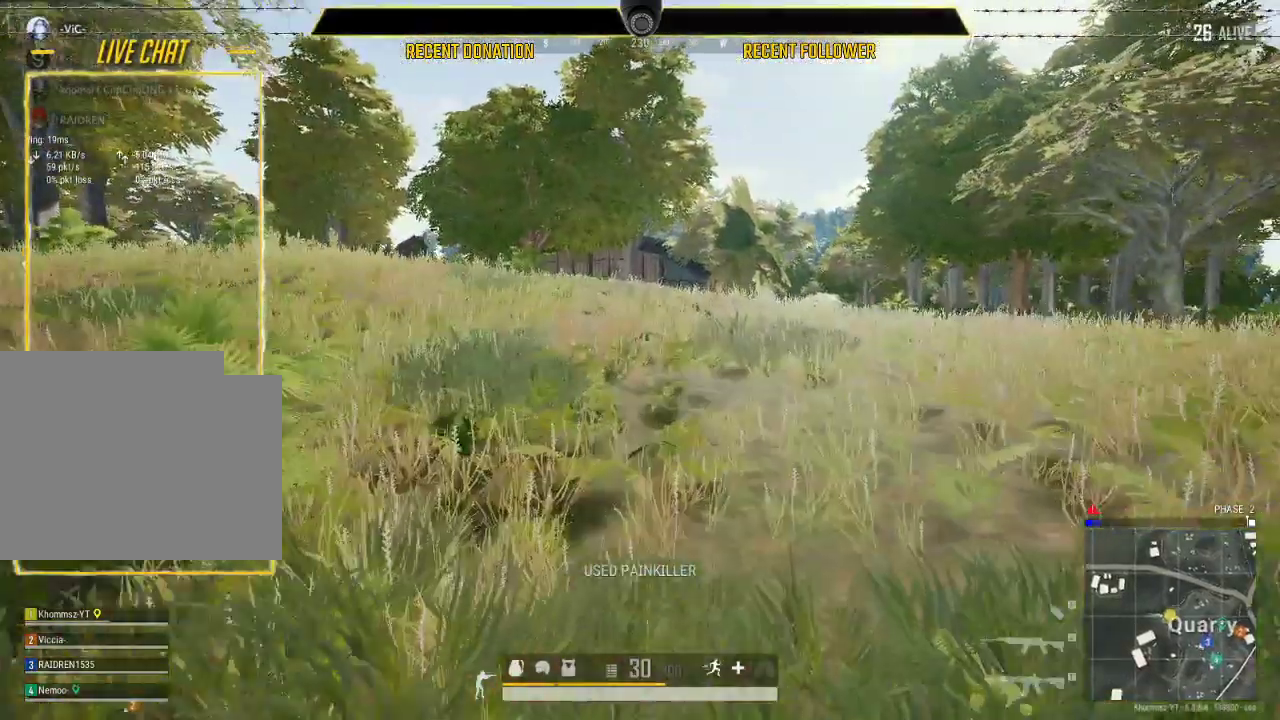
{"keys": ["caps_lock", "shift"], "mouse": [], "events": [[100, "shift", "down"]]}
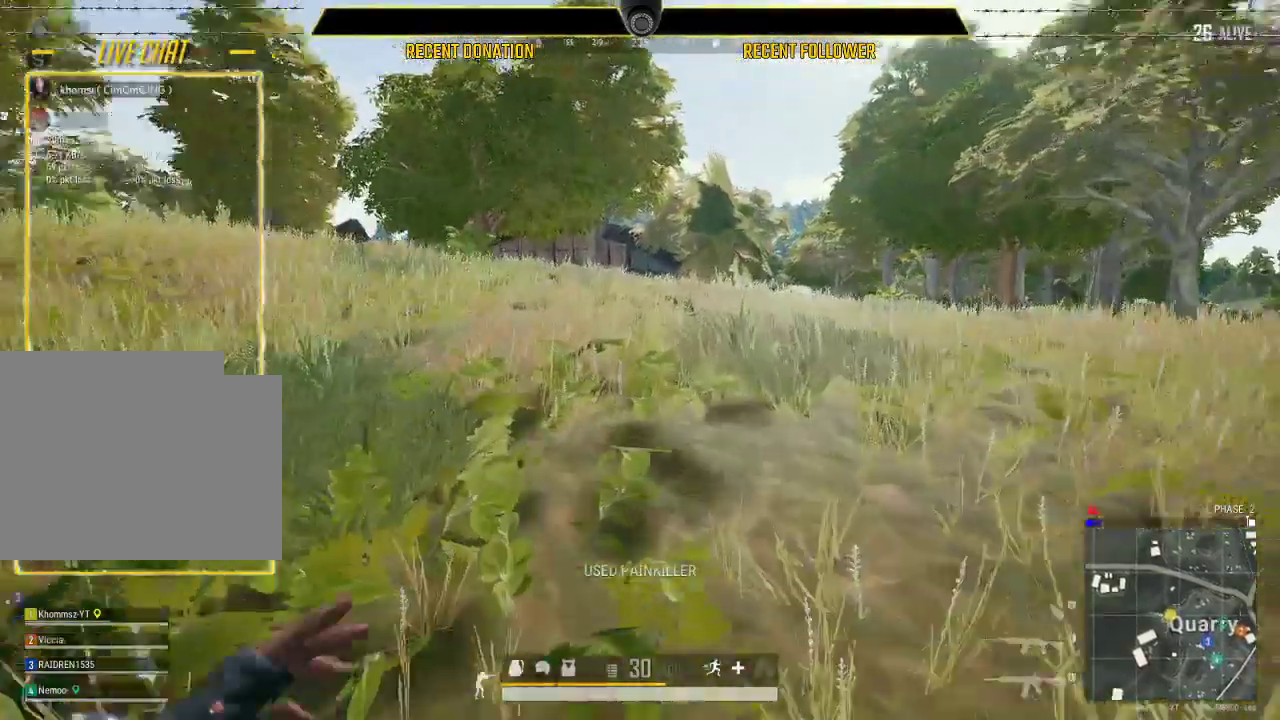
{"keys": ["caps_lock", "shift"], "mouse": [], "events": []}
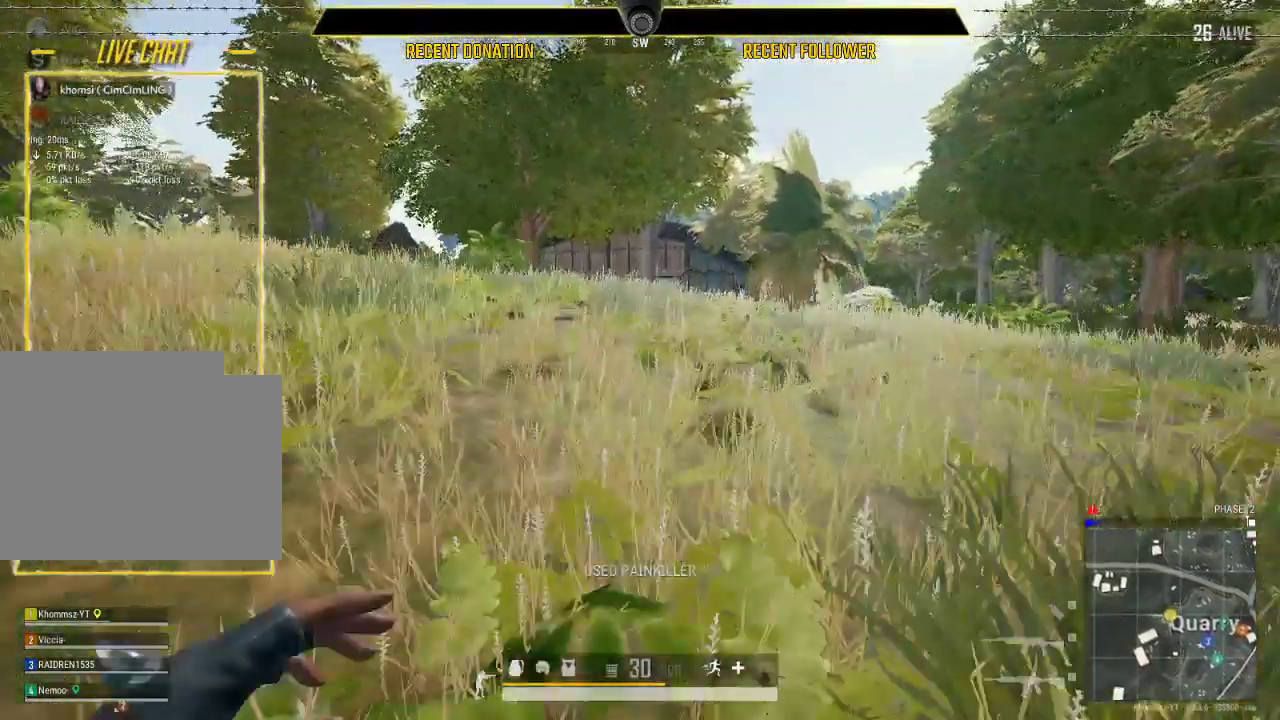
{"keys": ["caps_lock", "shift"], "mouse": [], "events": []}
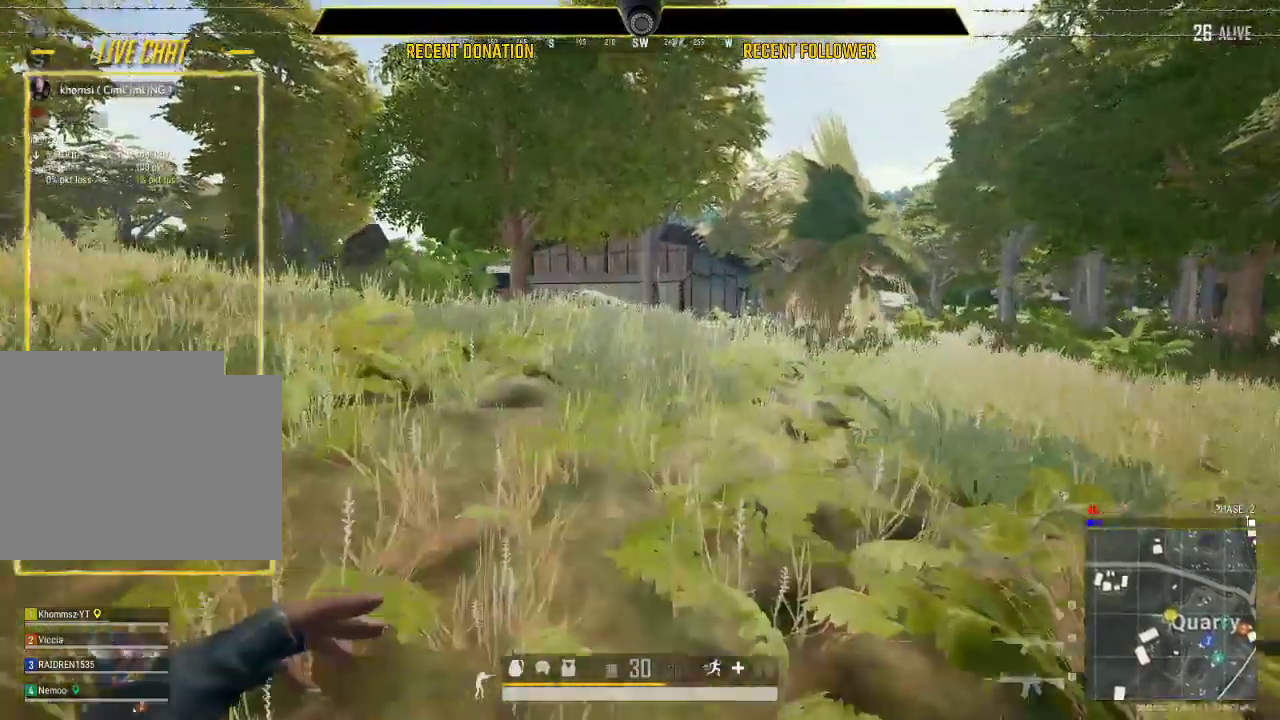
{"keys": ["caps_lock", "shift"], "mouse": [], "events": []}